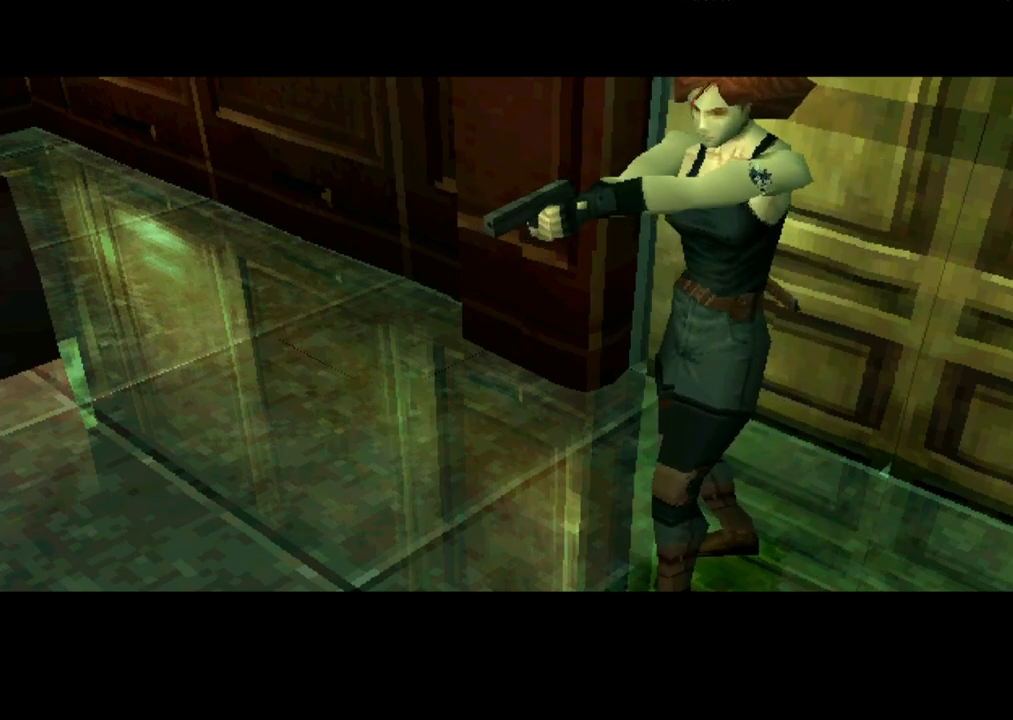
Gameplay with a controller (PlayStation layout); each line is a JSON object with the inputs held at the frame after it. "button_events" lists button changes between this image and that frame as [ms after this image, input, new state], when the widget could be followed in between (sticks are given only as held states). Not read: L1 L3 R1 R3 keyboard_mouse left_stick right_stick.
{"buttons": ["CROSS", "SQUARE", "DPAD_RIGHT"], "button_events": [[67, "CROSS", "down"], [67, "DPAD_RIGHT", "down"], [67, "SQUARE", "down"]]}
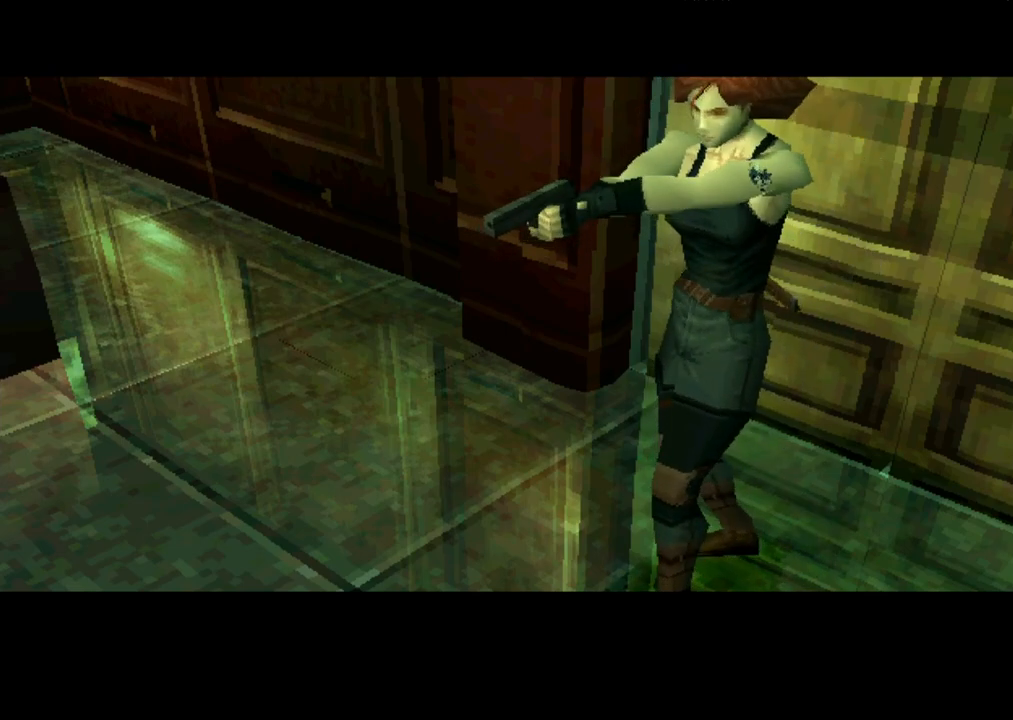
{"buttons": ["CROSS", "SQUARE", "DPAD_RIGHT"], "button_events": []}
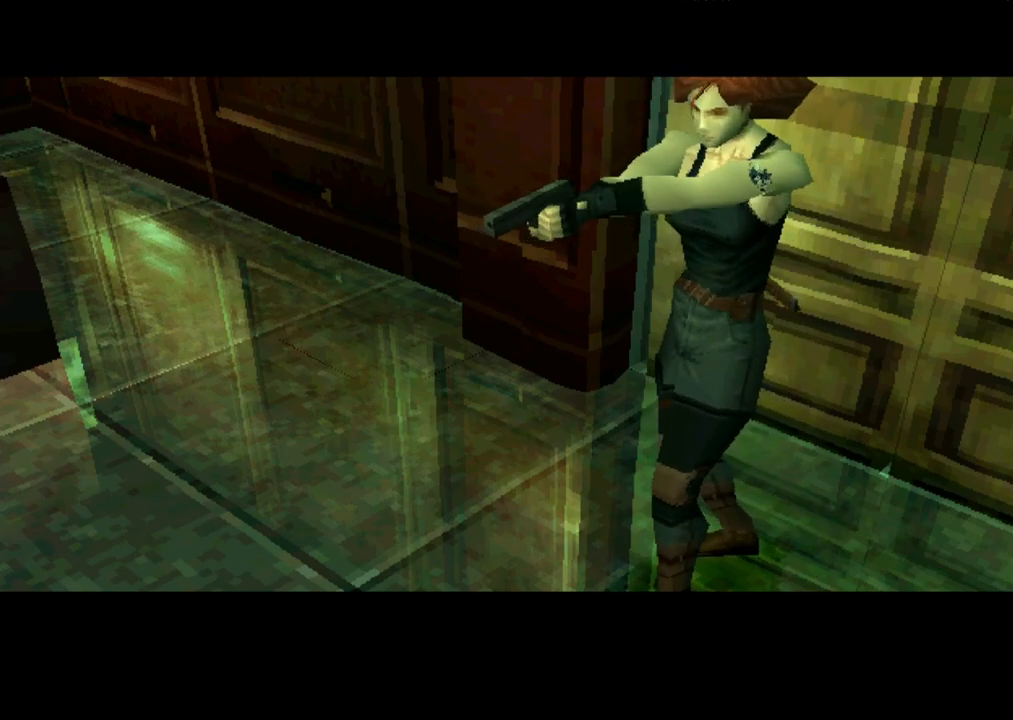
{"buttons": ["CROSS", "SQUARE", "DPAD_RIGHT"], "button_events": []}
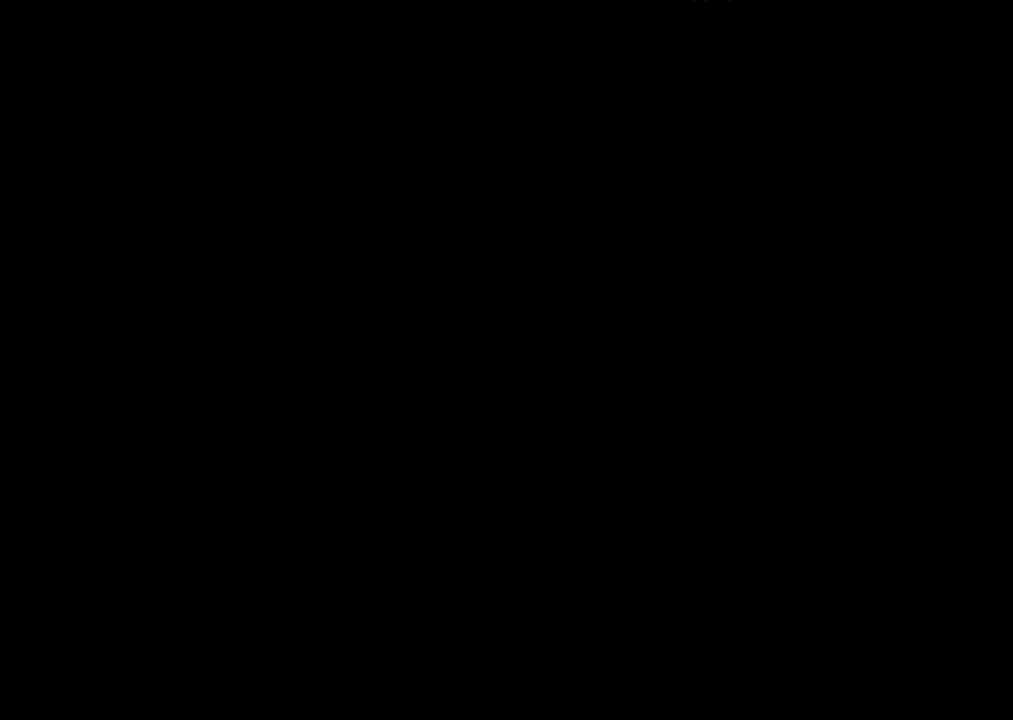
{"buttons": ["CROSS", "SQUARE", "DPAD_RIGHT"], "button_events": []}
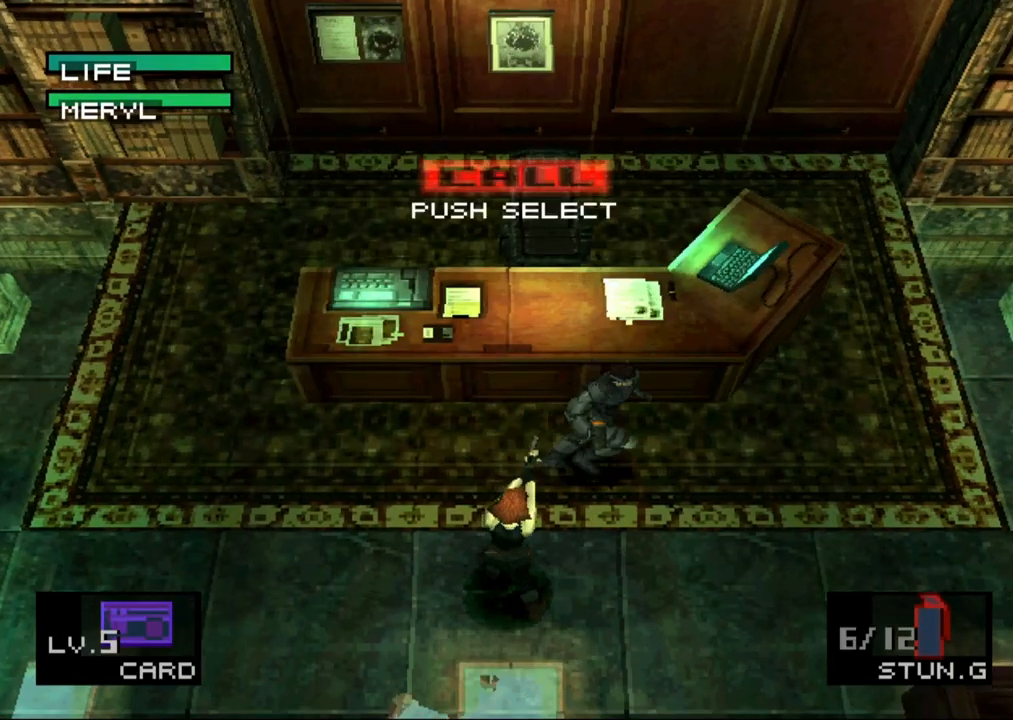
{"buttons": ["DPAD_RIGHT"], "button_events": [[83, "SQUARE", "up"], [100, "CROSS", "up"]]}
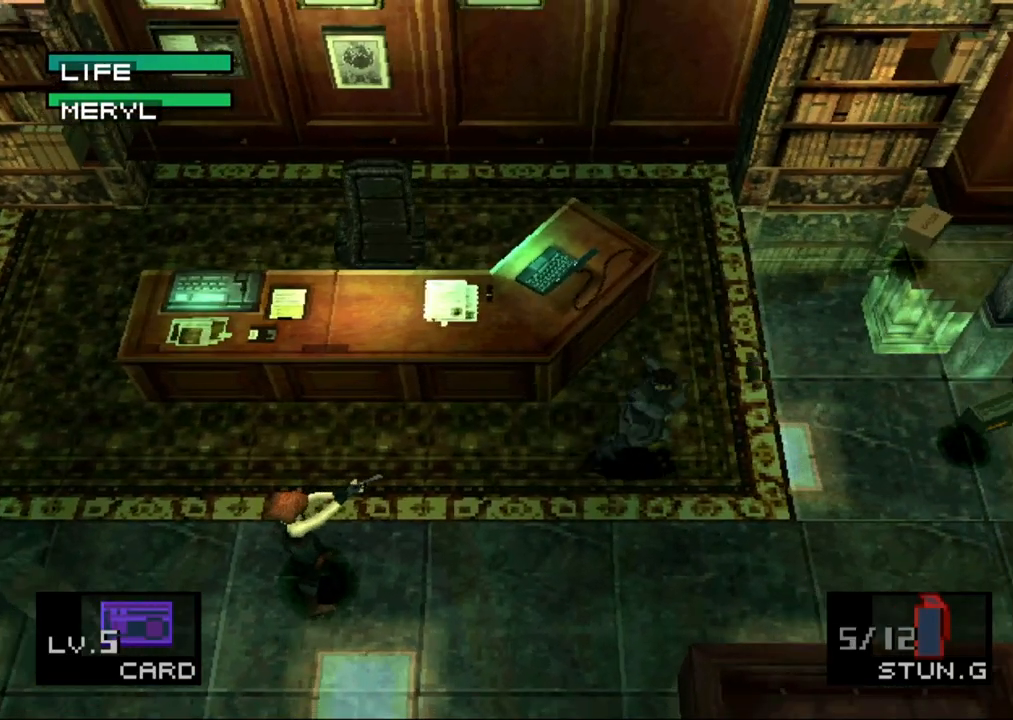
{"buttons": ["DPAD_RIGHT"], "button_events": []}
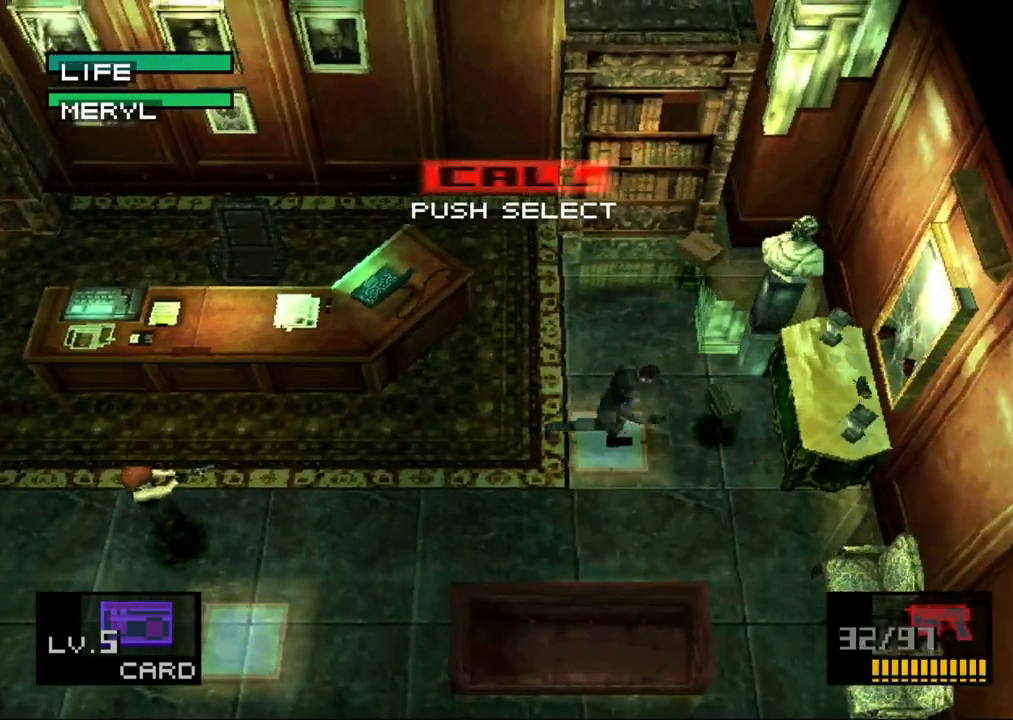
{"buttons": ["DPAD_UP"], "button_events": [[200, "DPAD_RIGHT", "up"], [200, "DPAD_UP", "down"]]}
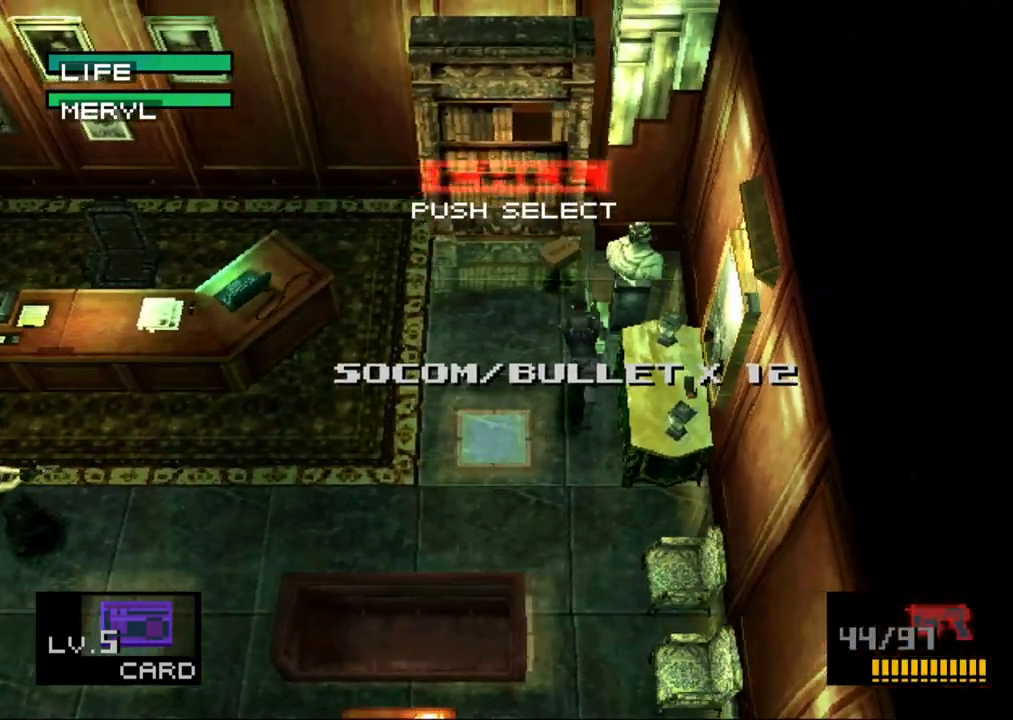
{"buttons": ["DPAD_LEFT"], "button_events": [[333, "DPAD_LEFT", "down"], [383, "DPAD_UP", "up"]]}
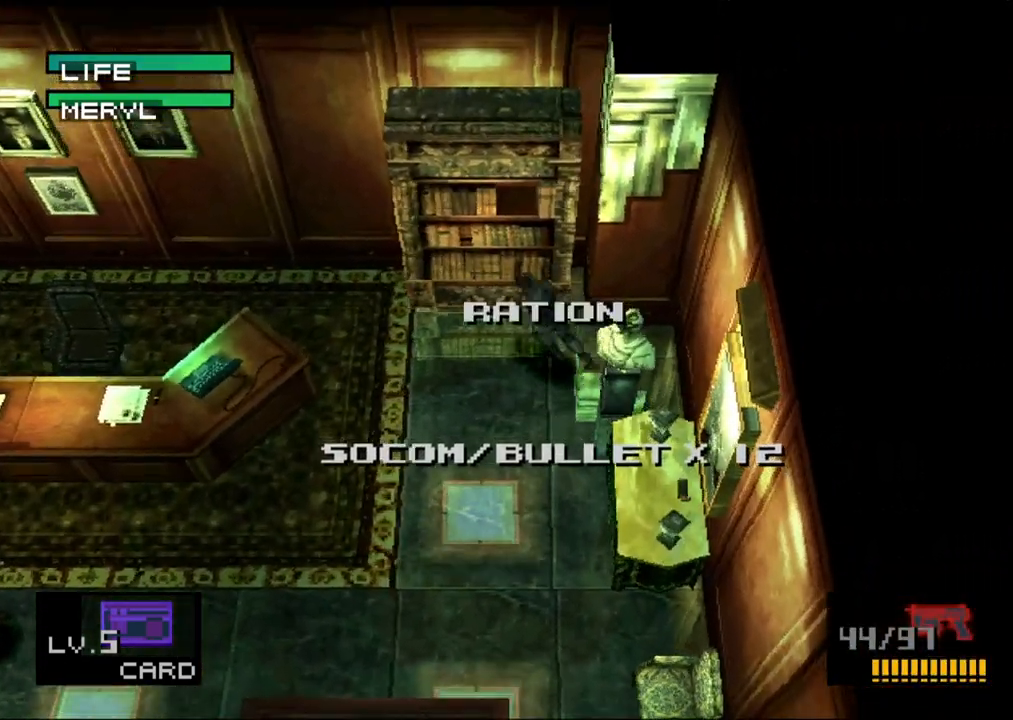
{"buttons": ["DPAD_LEFT"], "button_events": [[350, "DPAD_UP", "down"], [483, "DPAD_UP", "up"]]}
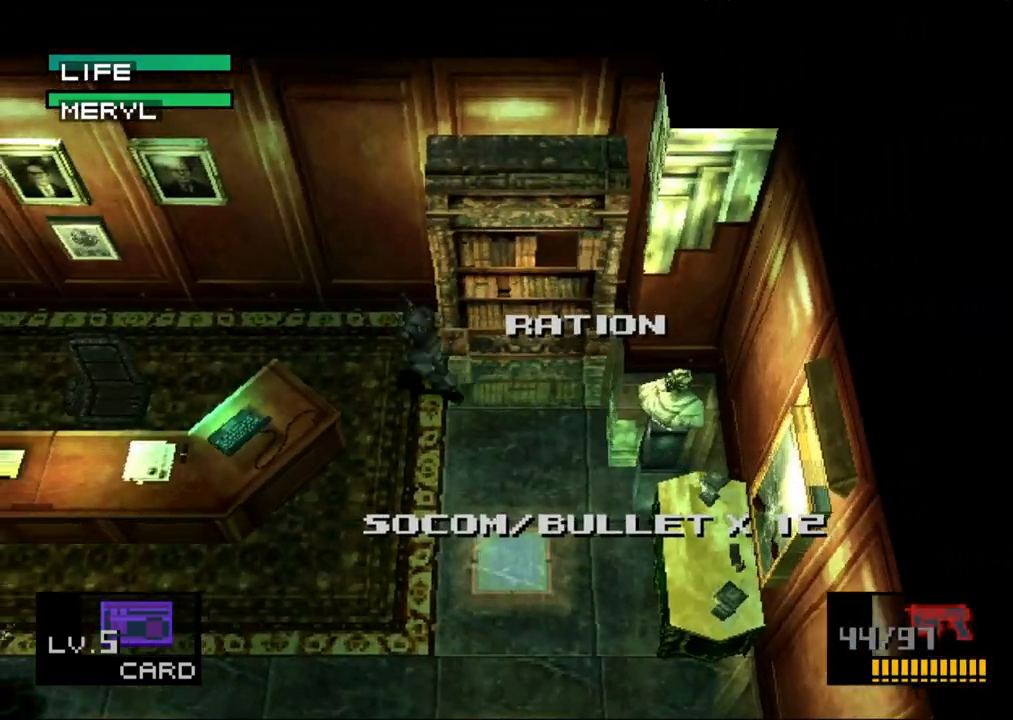
{"buttons": ["DPAD_LEFT"], "button_events": [[117, "DPAD_UP", "down"], [217, "DPAD_UP", "up"]]}
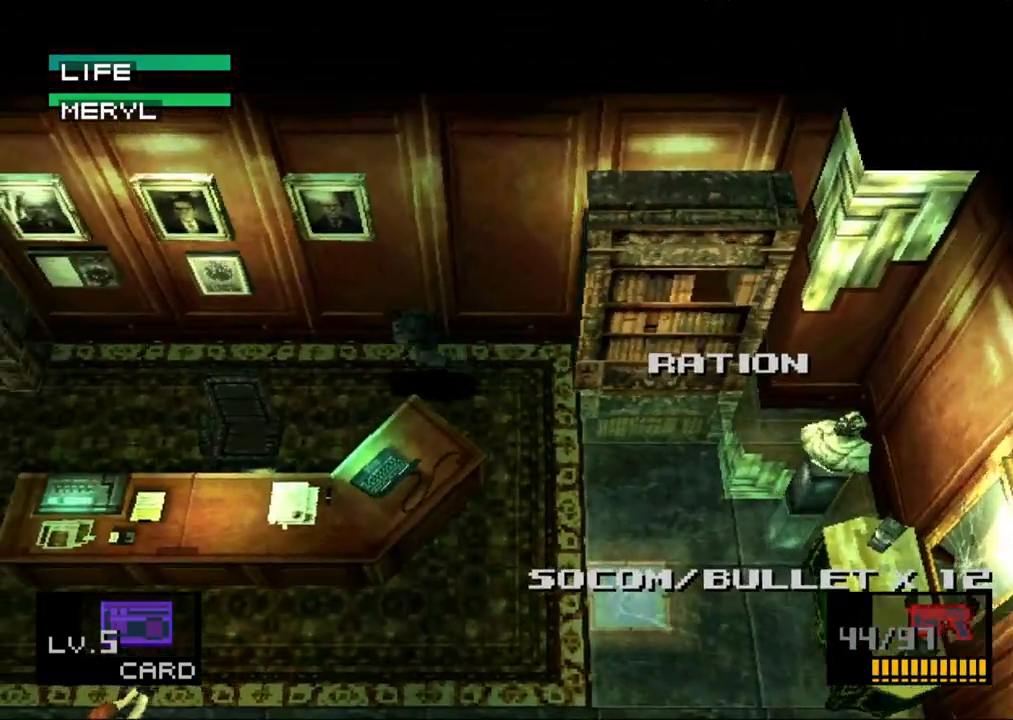
{"buttons": ["DPAD_DOWN", "DPAD_LEFT"], "button_events": [[467, "DPAD_DOWN", "down"]]}
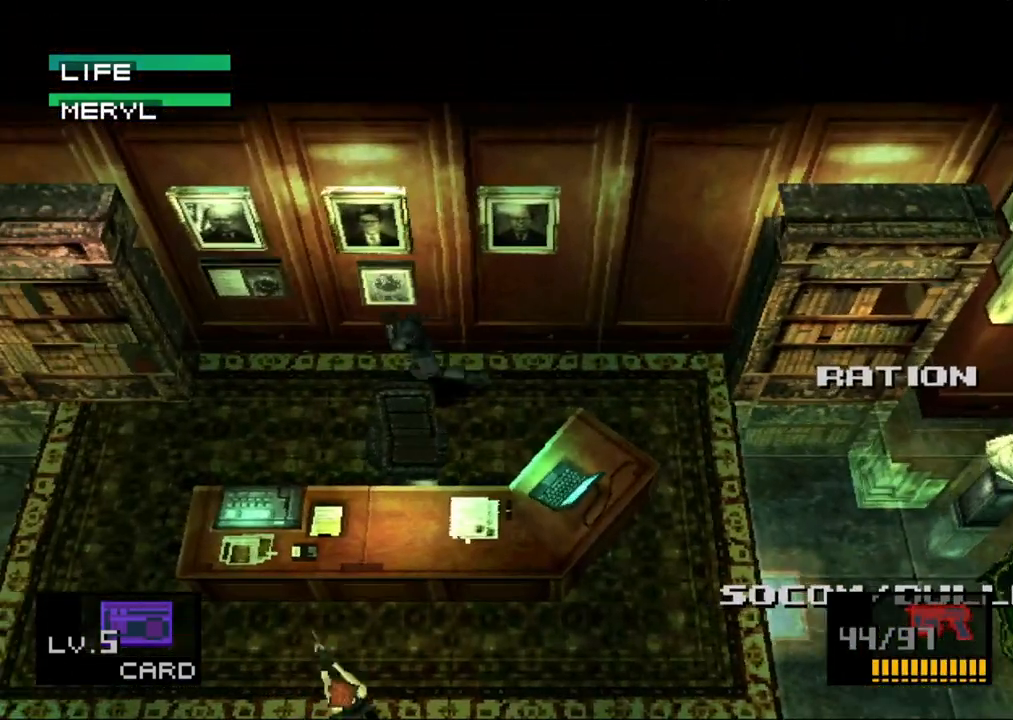
{"buttons": ["DPAD_DOWN", "DPAD_LEFT"], "button_events": [[83, "DPAD_DOWN", "up"], [217, "DPAD_DOWN", "down"], [317, "DPAD_DOWN", "up"], [417, "DPAD_DOWN", "down"]]}
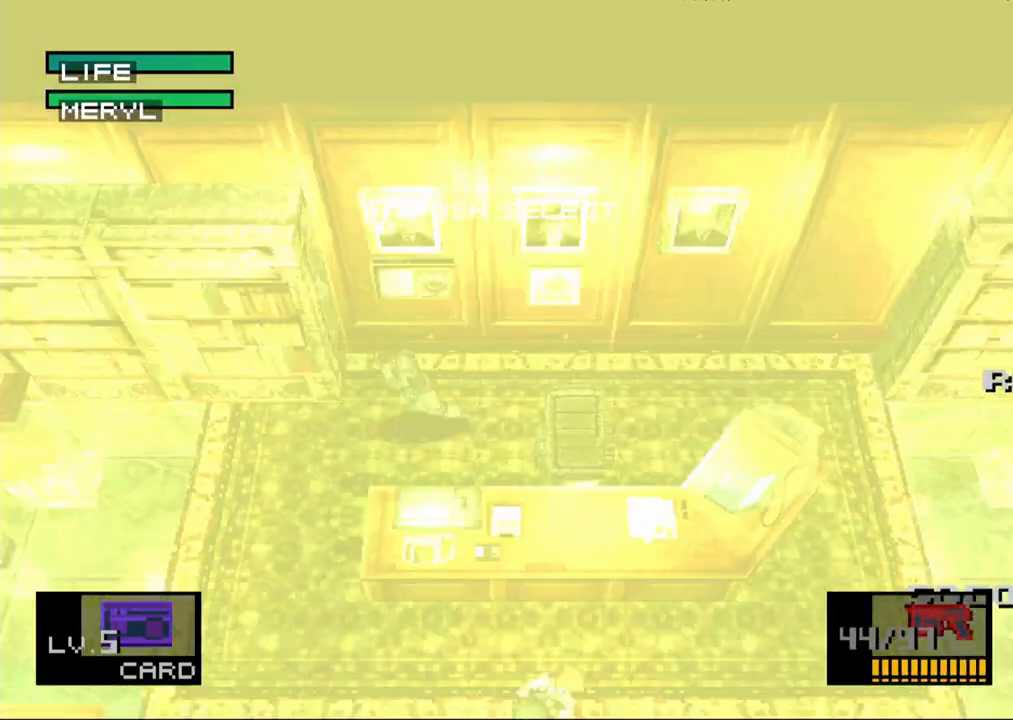
{"buttons": ["DPAD_DOWN"], "button_events": [[300, "DPAD_LEFT", "up"], [383, "DPAD_RIGHT", "down"], [450, "DPAD_RIGHT", "up"]]}
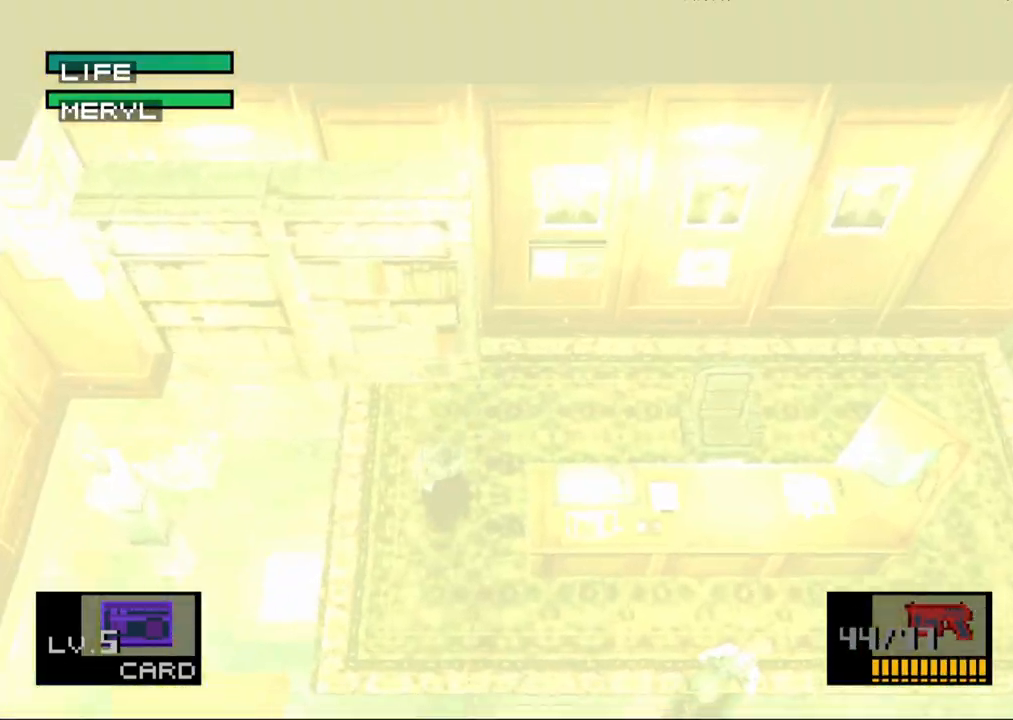
{"buttons": ["DPAD_DOWN", "DPAD_RIGHT"], "button_events": [[83, "DPAD_RIGHT", "down"], [183, "DPAD_RIGHT", "up"], [267, "DPAD_RIGHT", "down"]]}
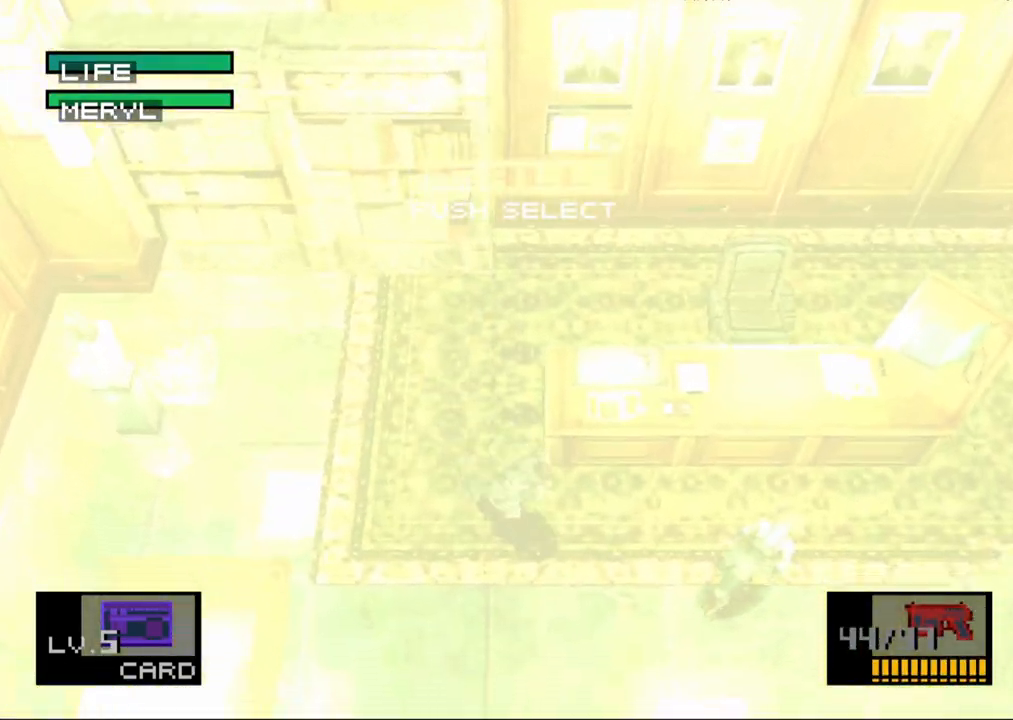
{"buttons": ["DPAD_DOWN"], "button_events": [[467, "DPAD_RIGHT", "up"]]}
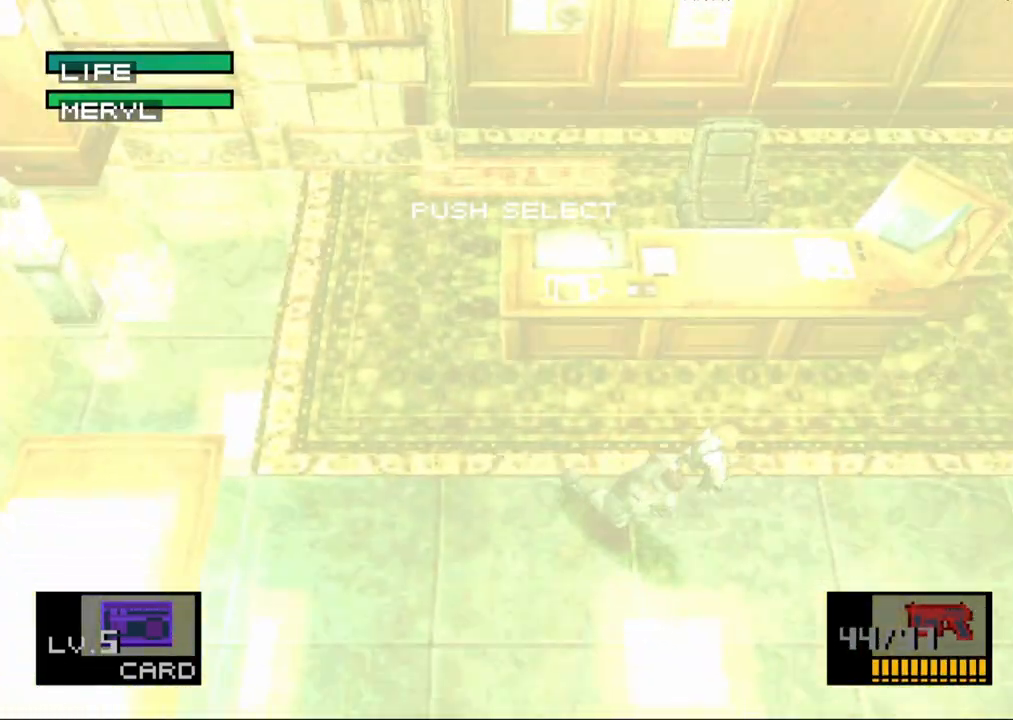
{"buttons": ["DPAD_DOWN", "DPAD_RIGHT"], "button_events": [[467, "DPAD_RIGHT", "down"]]}
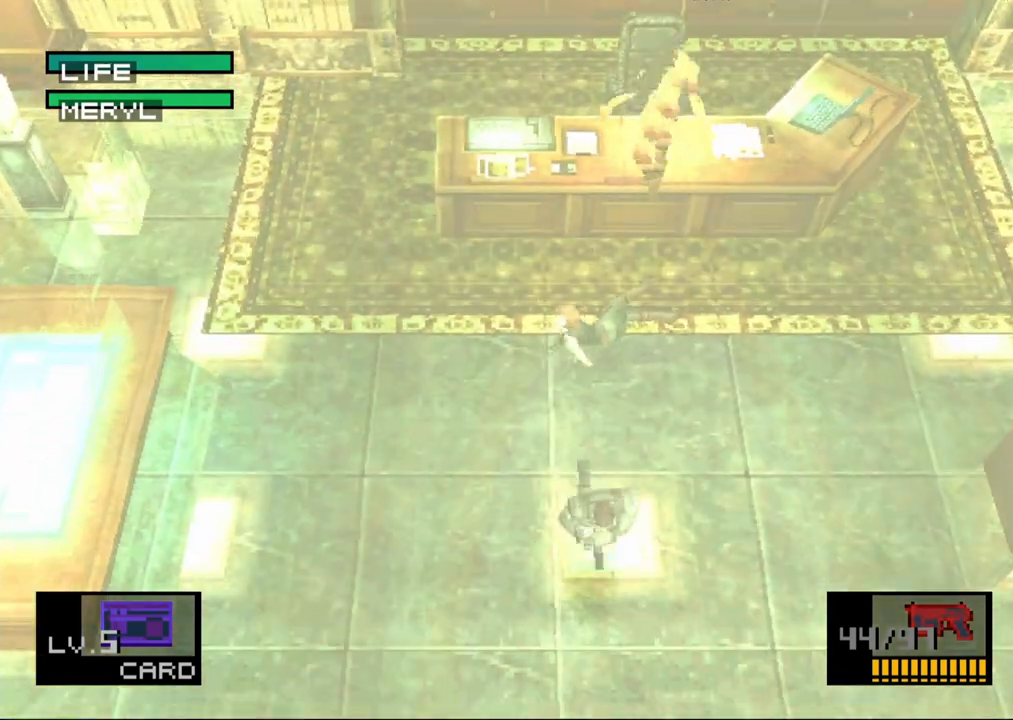
{"buttons": ["DPAD_DOWN"], "button_events": [[100, "DPAD_RIGHT", "up"]]}
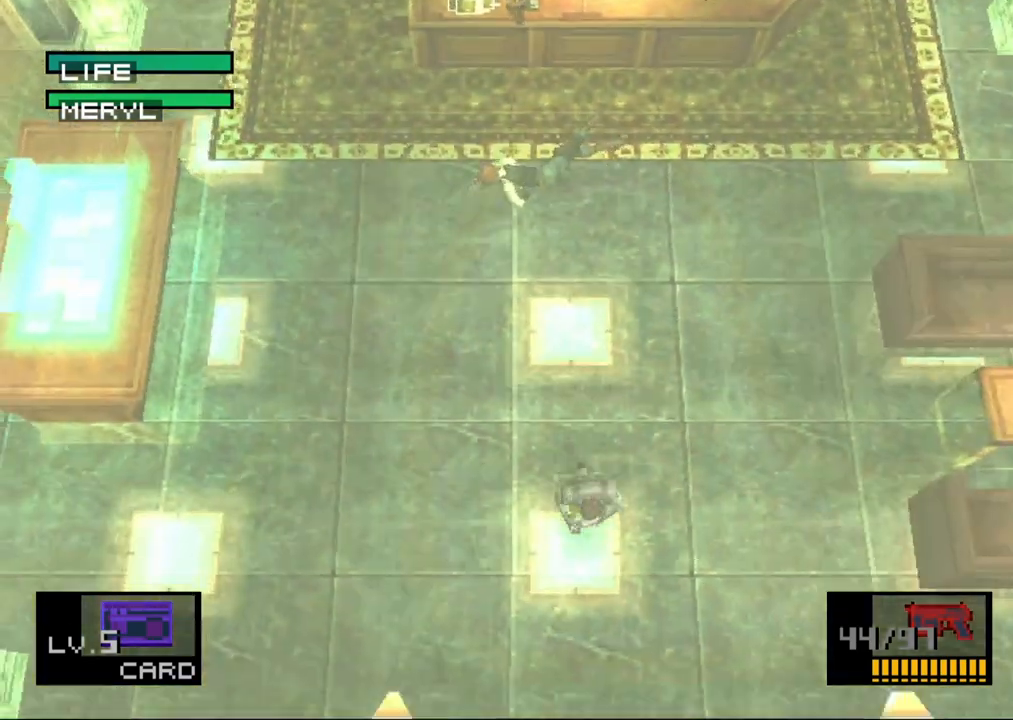
{"buttons": [], "button_events": [[67, "DPAD_DOWN", "up"], [217, "DPAD_UP", "down"], [300, "DPAD_UP", "up"]]}
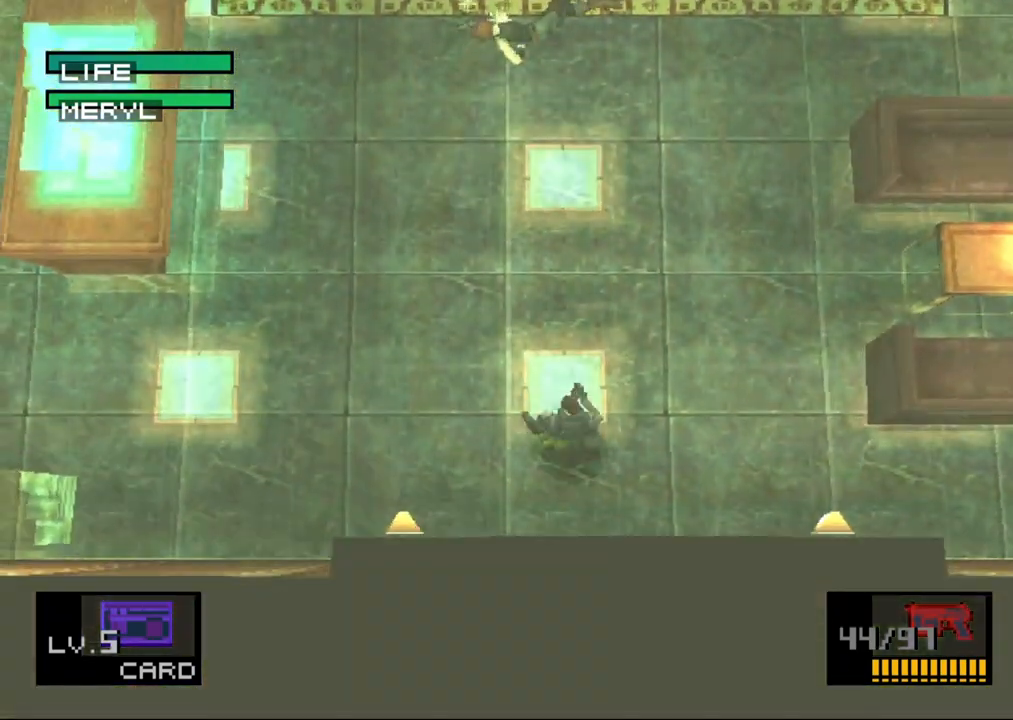
{"buttons": [], "button_events": []}
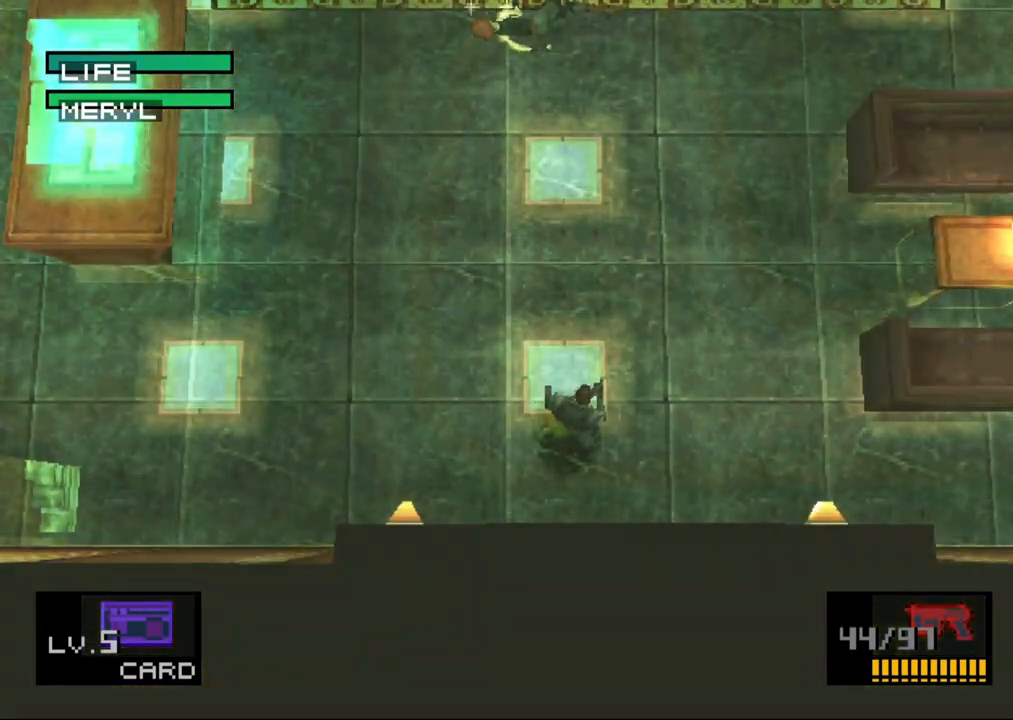
{"buttons": [], "button_events": []}
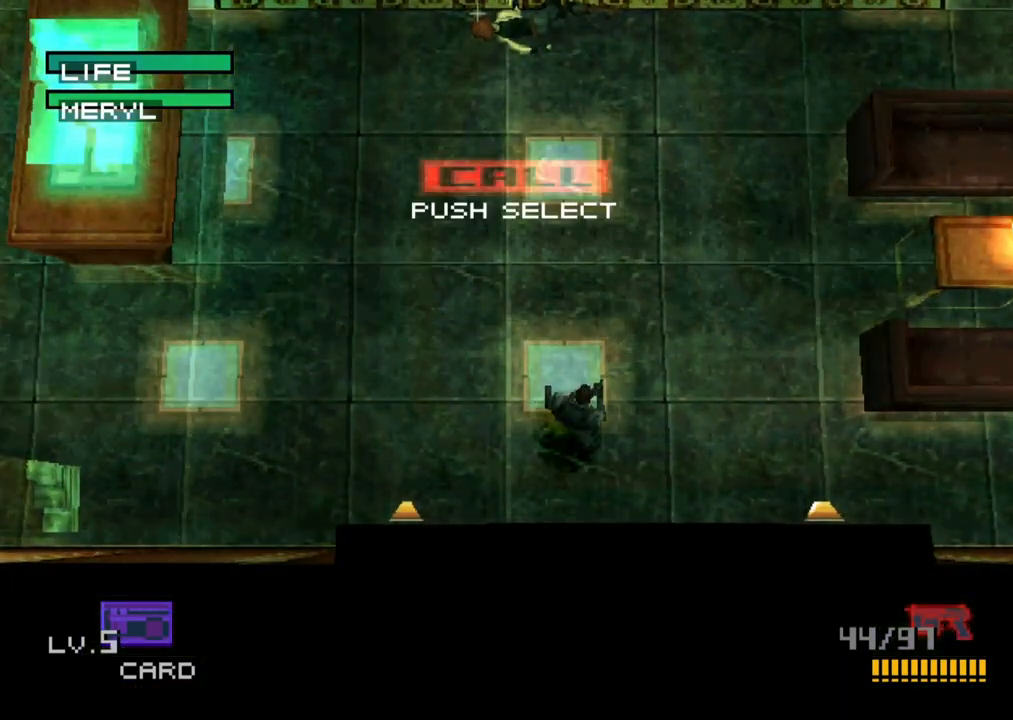
{"buttons": [], "button_events": []}
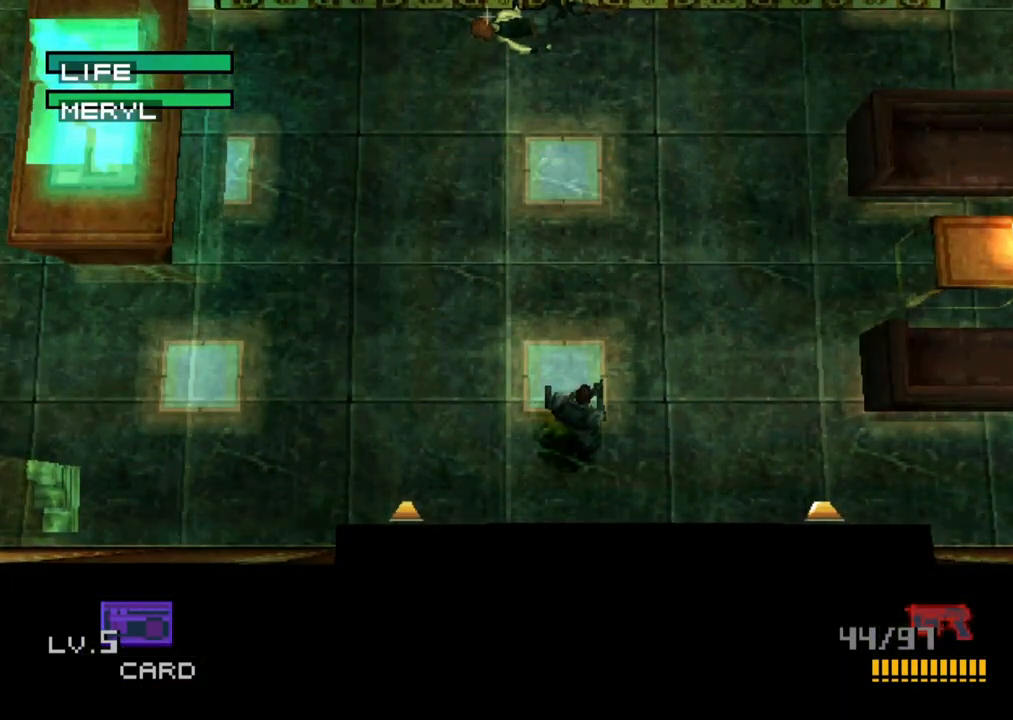
{"buttons": [], "button_events": []}
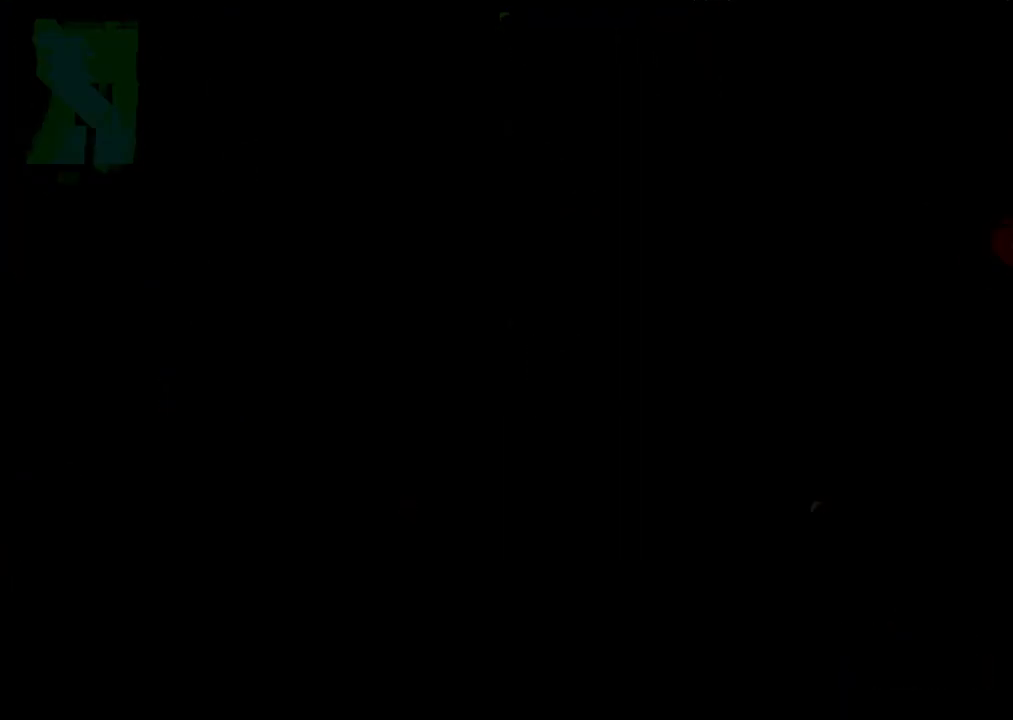
{"buttons": ["CROSS", "SQUARE"], "button_events": [[400, "CROSS", "down"], [417, "SQUARE", "down"]]}
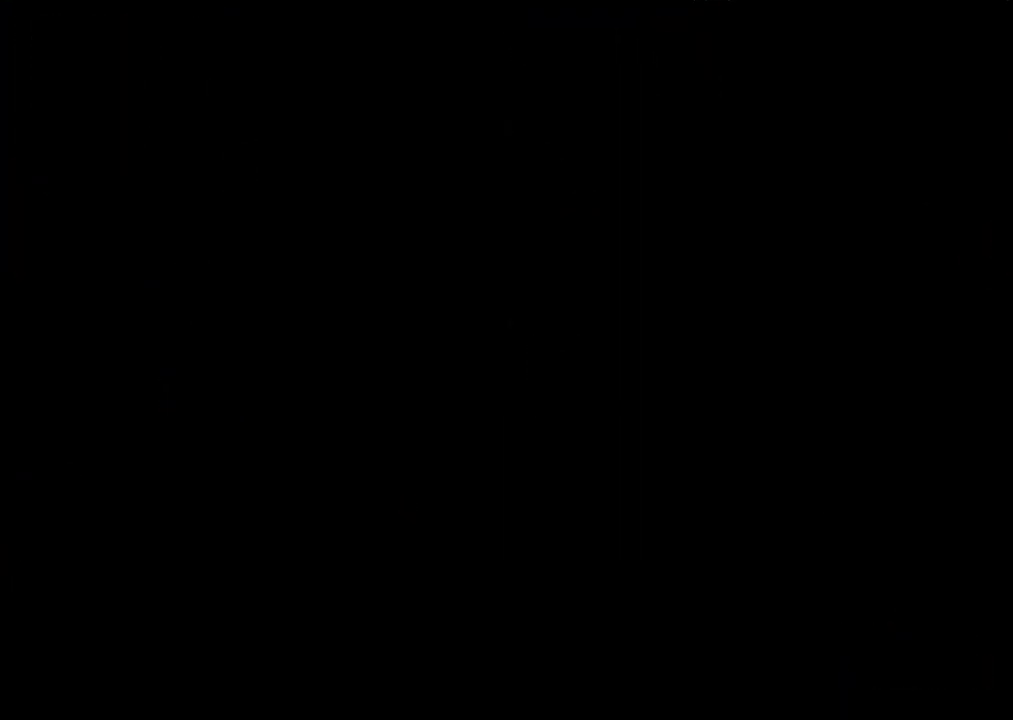
{"buttons": ["CROSS", "SQUARE"], "button_events": []}
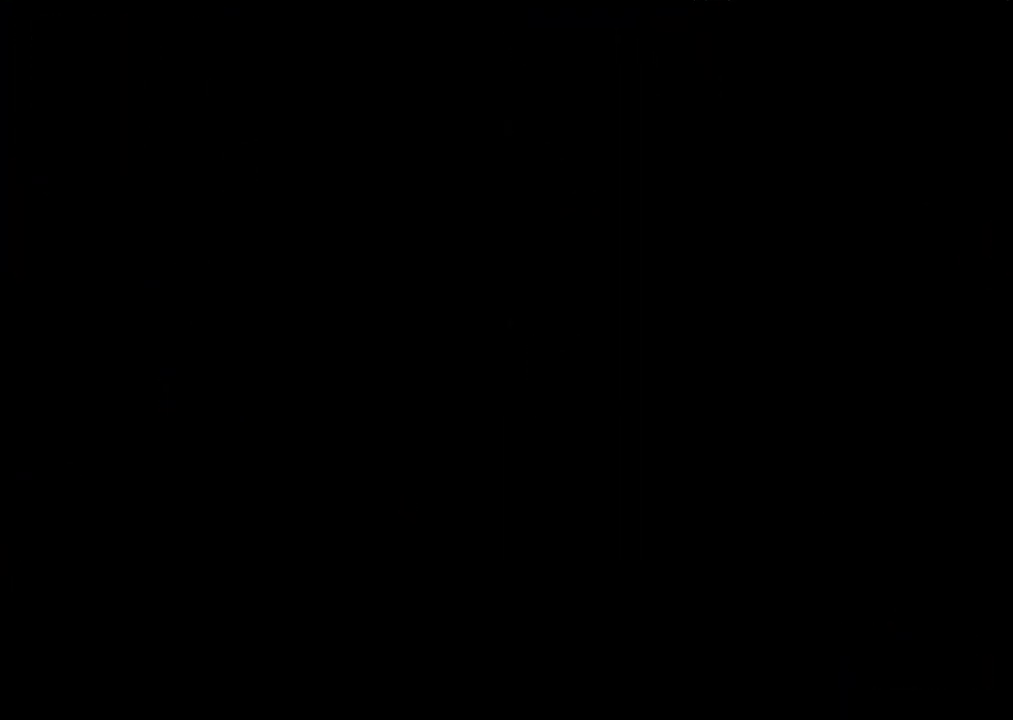
{"buttons": ["CROSS", "SQUARE"], "button_events": []}
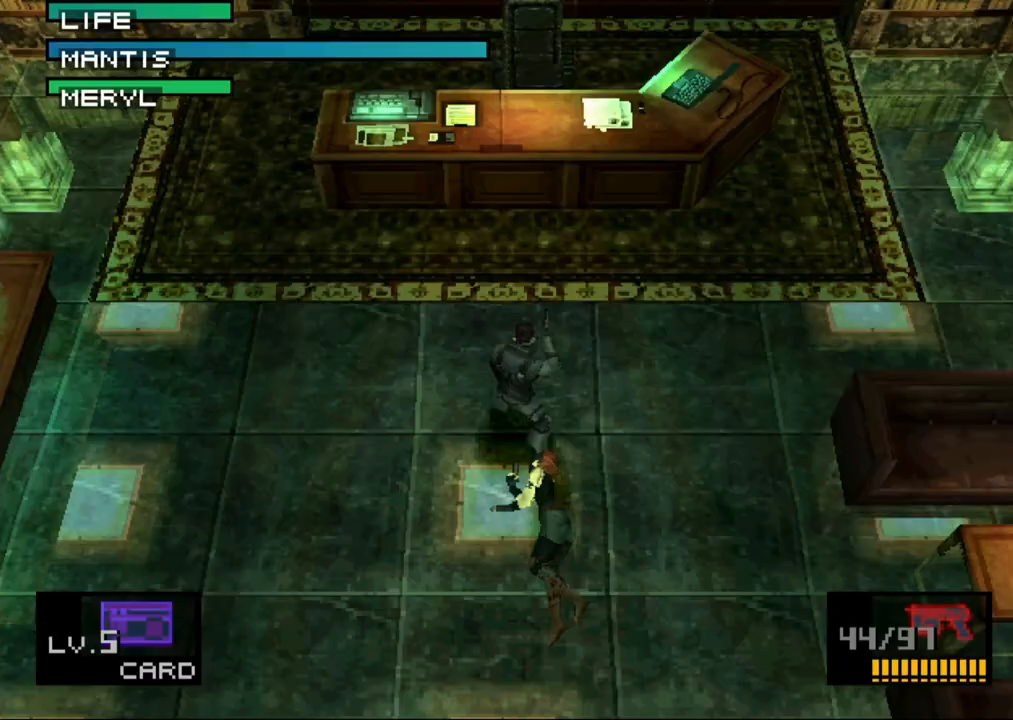
{"buttons": [], "button_events": [[483, "CROSS", "up"], [483, "SQUARE", "up"]]}
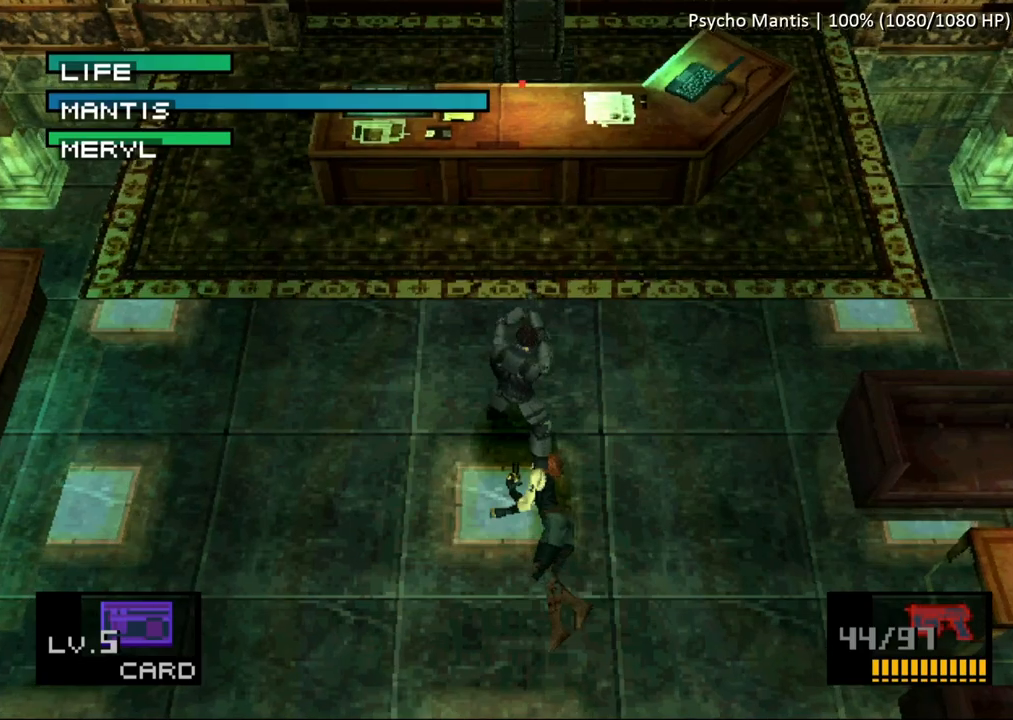
{"buttons": ["TRIANGLE"], "button_events": [[283, "TRIANGLE", "down"]]}
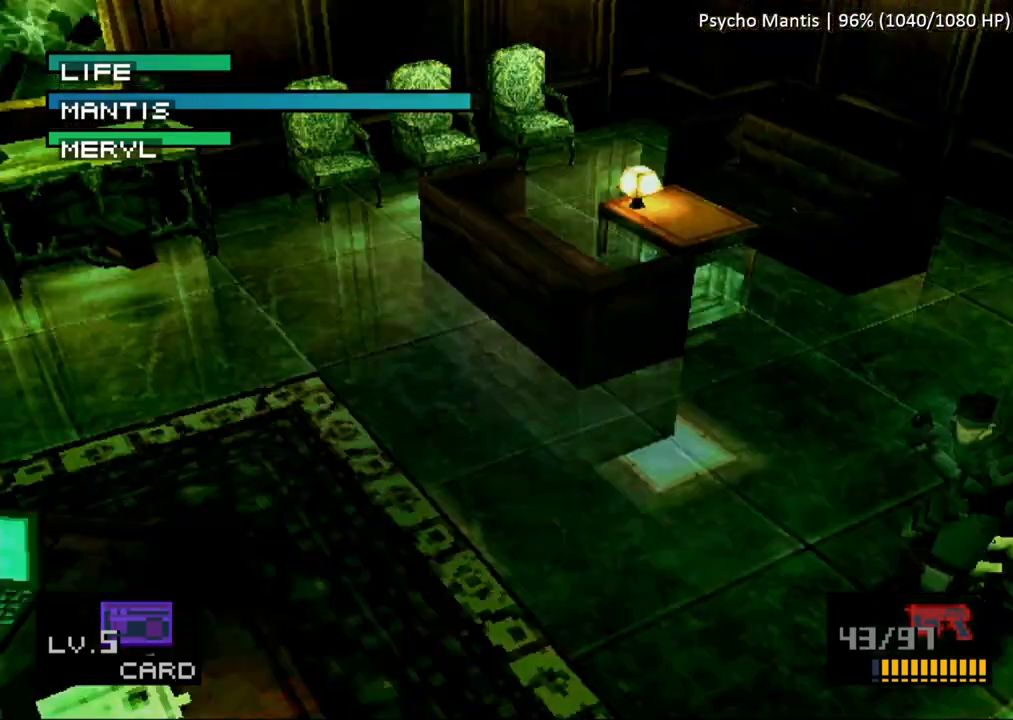
{"buttons": ["TRIANGLE"], "button_events": []}
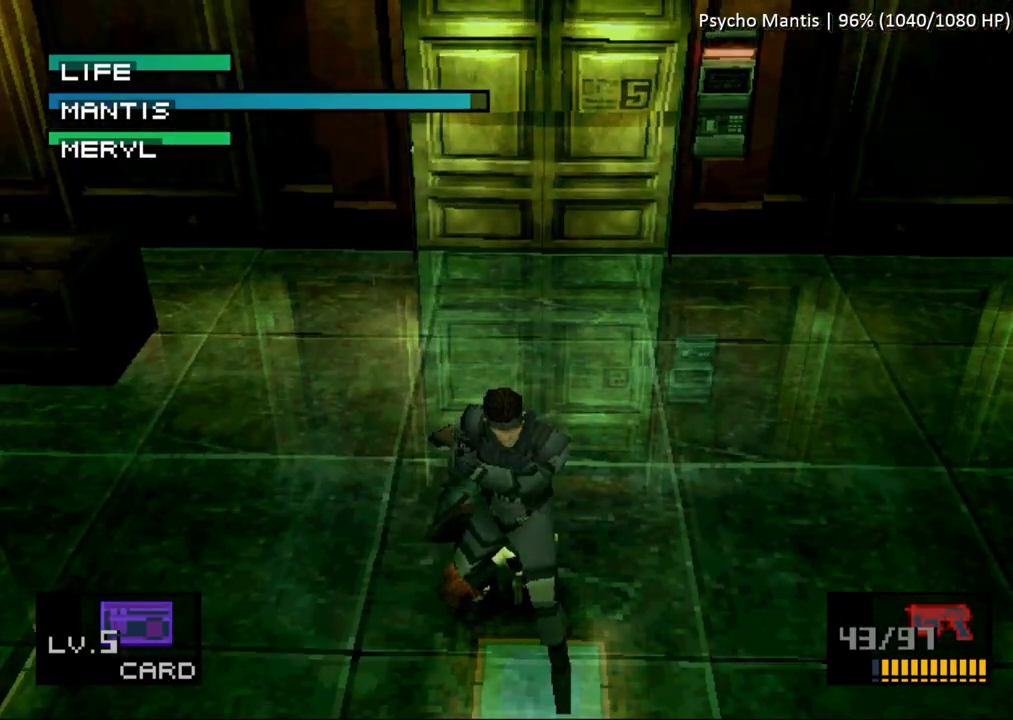
{"buttons": ["TRIANGLE"], "button_events": []}
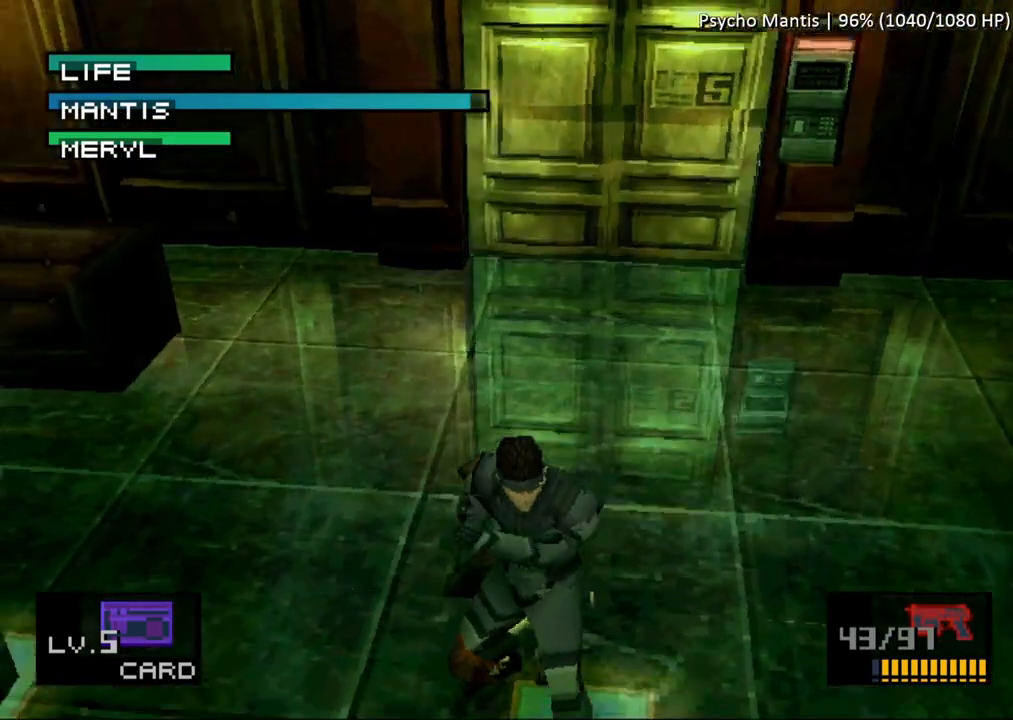
{"buttons": ["SQUARE"], "button_events": [[133, "TRIANGLE", "up"], [200, "SQUARE", "down"]]}